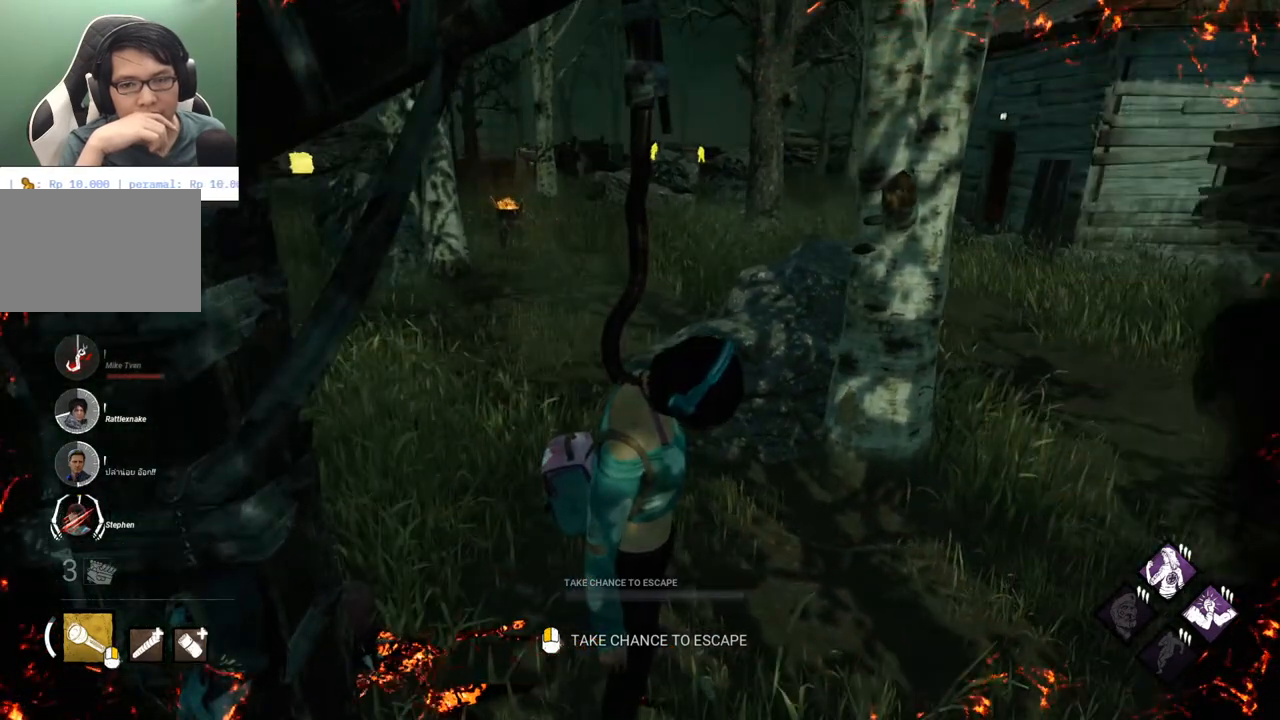
Gameplay with keyboard and mouse; each line is a JSON object with the keys and mouse buttons held at the frame after it. "events" lists presses ("down") and releases ("up") of "1", "2", "3", "4", "5", "a", "alt", "c", "caps_lock", "ctrl", "d", "e", "f", "g", "q", "r", "s", "shift", "space", "t", "tab", "v", "w", "x", "z" and "mouse_wheel" between this image and that frame as [ms after this image, input, new state], when the widget could be followed in between. "mouse_wheel" = the "wheel" button of the "mouse" list. No other keys are recorded. "wheel" means that the mouse wheel is clicked or scrolled. "mouse_move" is the direction in which the mouse moves at that frame (one of eight, or "still"), when it could be read.
{"keys": [], "mouse": [], "mouse_move": "still", "events": []}
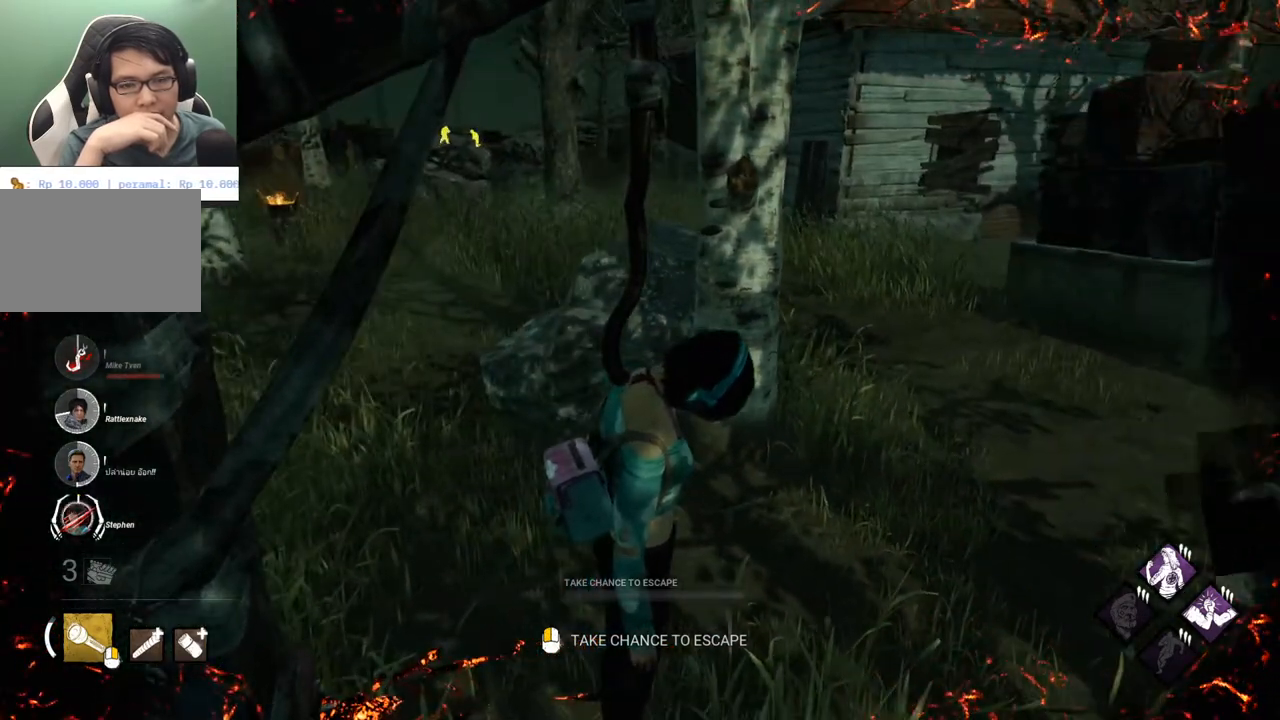
{"keys": [], "mouse": [], "mouse_move": "left", "events": []}
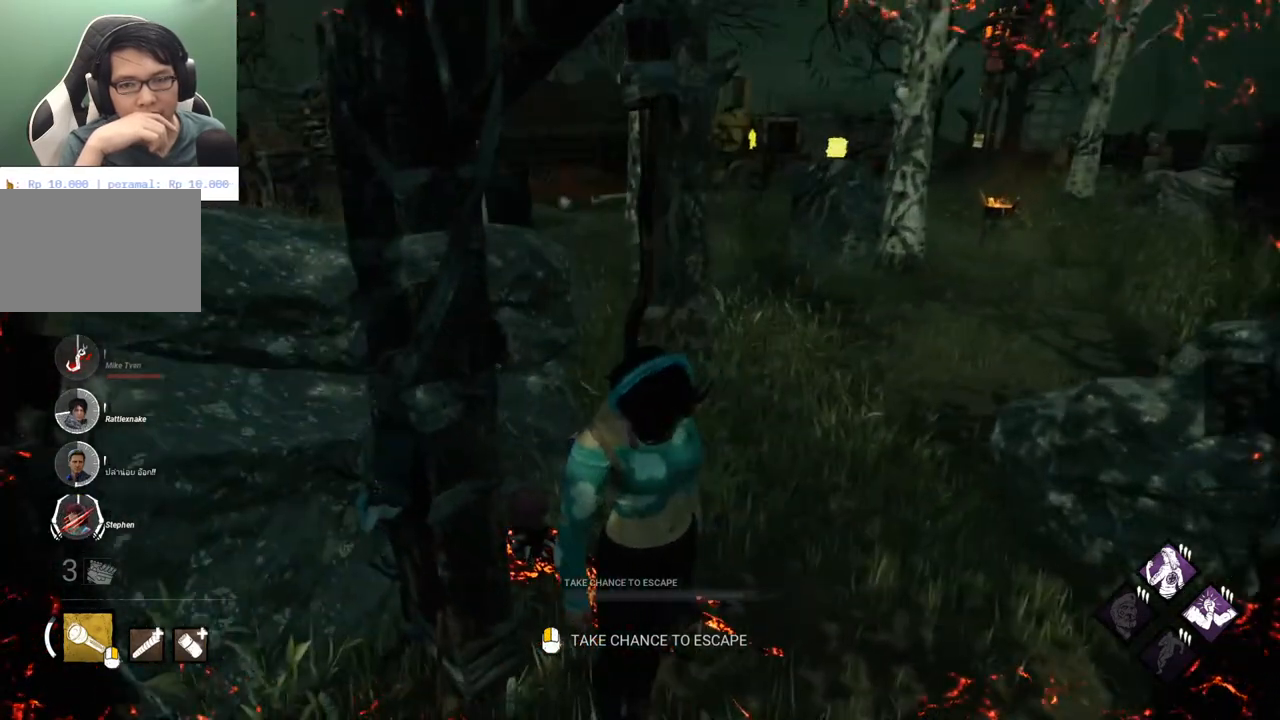
{"keys": [], "mouse": [], "mouse_move": "still", "events": []}
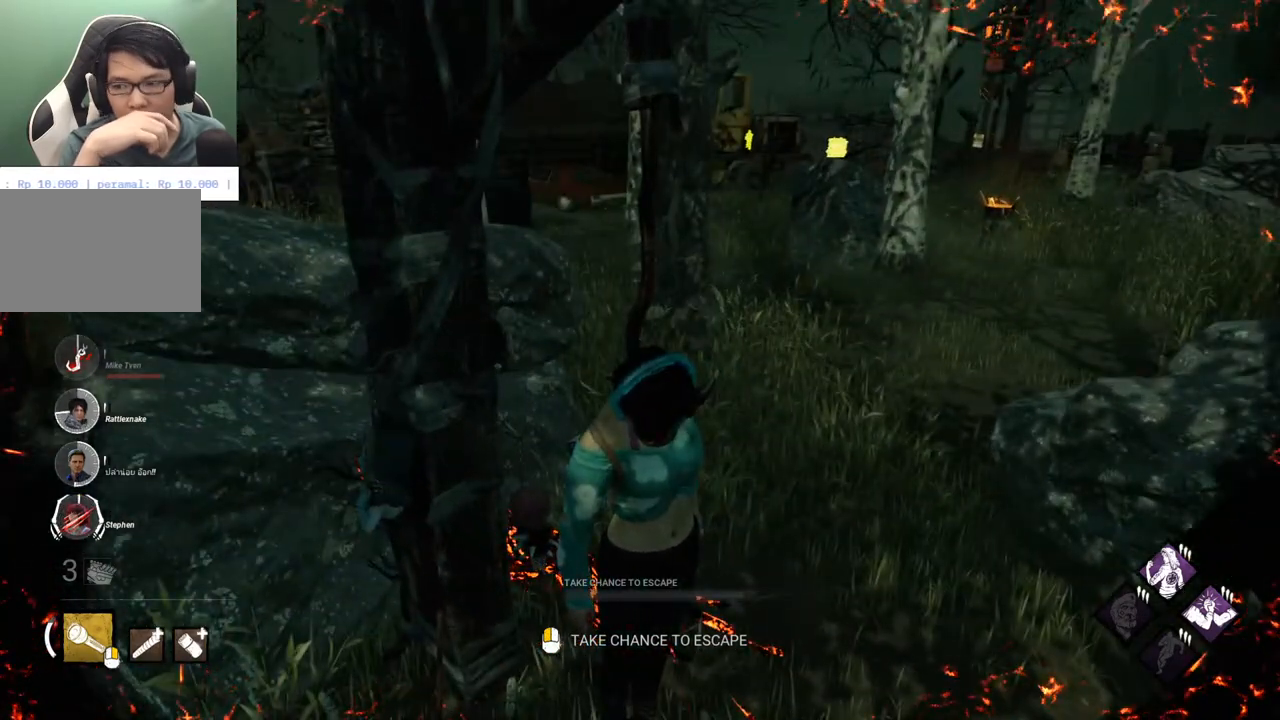
{"keys": [], "mouse": [], "mouse_move": "still", "events": []}
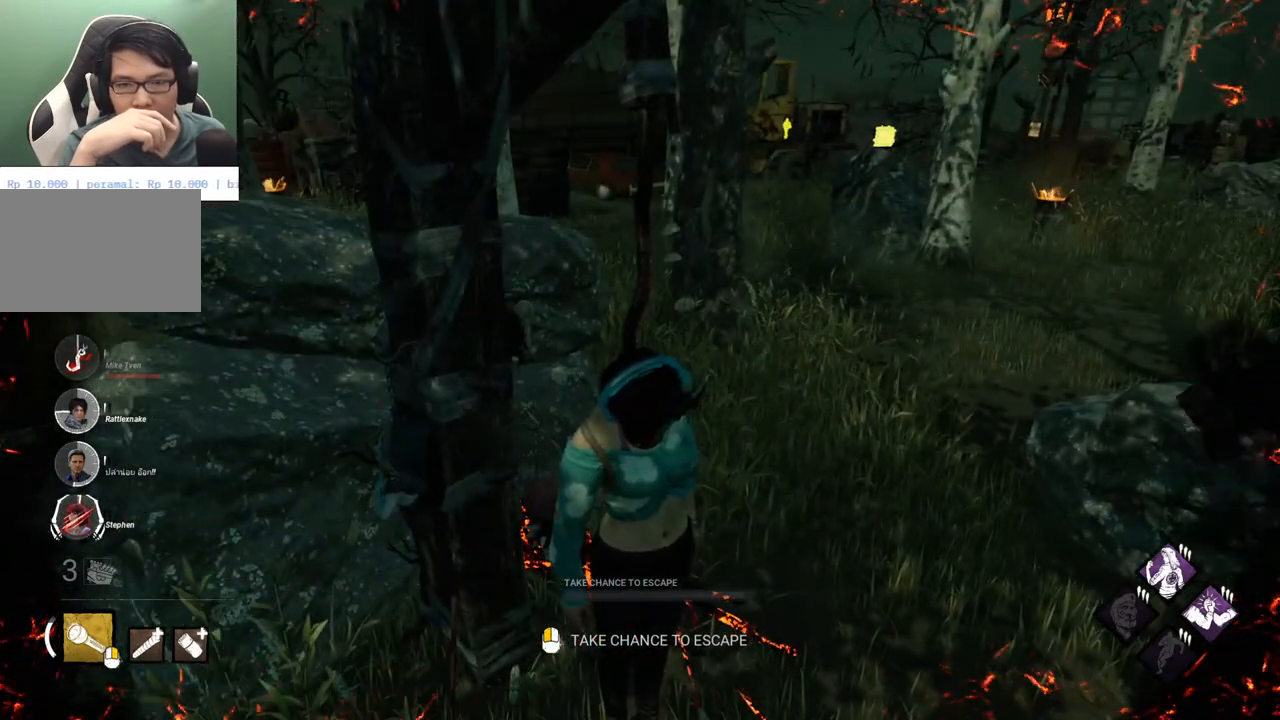
{"keys": [], "mouse": [], "mouse_move": "still", "events": []}
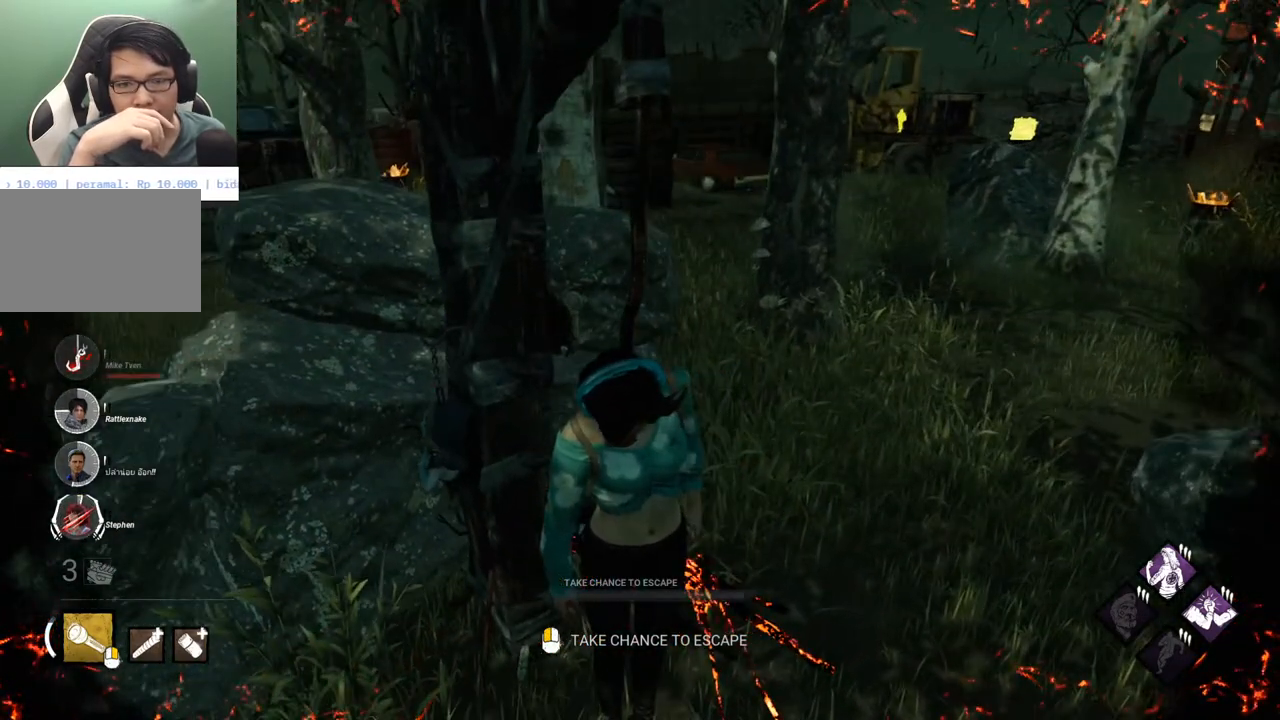
{"keys": [], "mouse": [], "mouse_move": "still", "events": []}
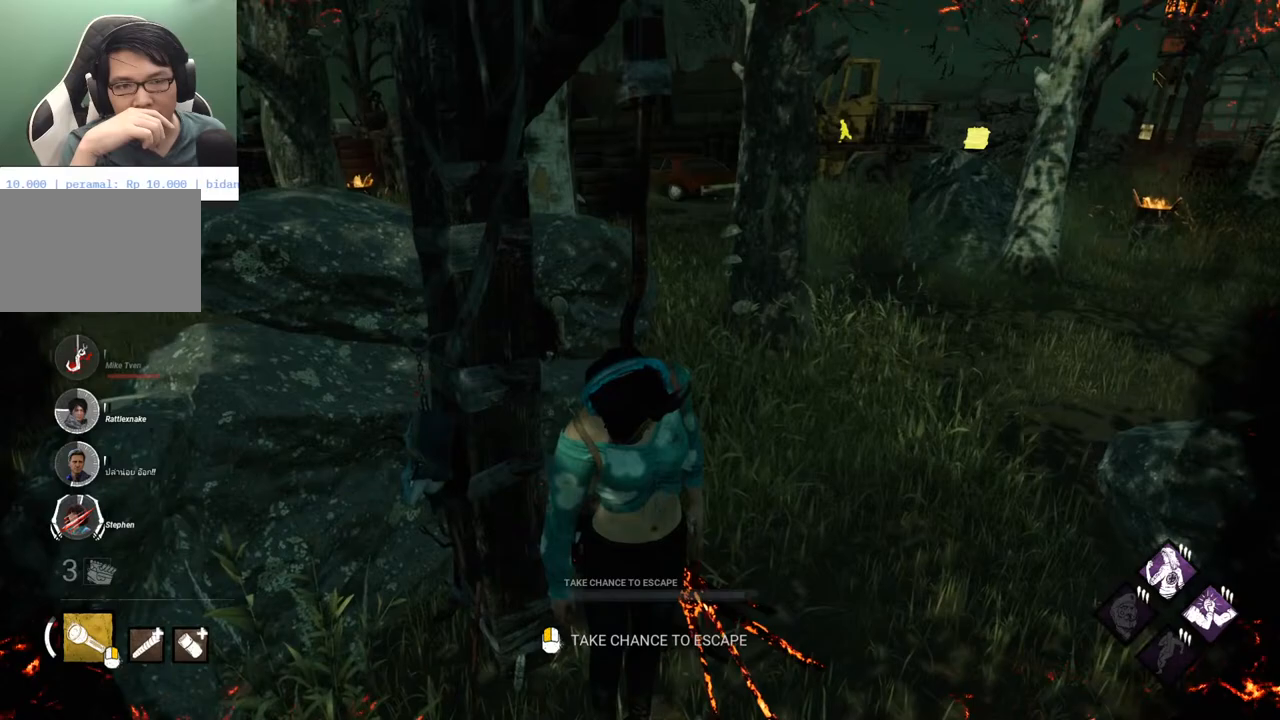
{"keys": [], "mouse": [], "mouse_move": "right", "events": []}
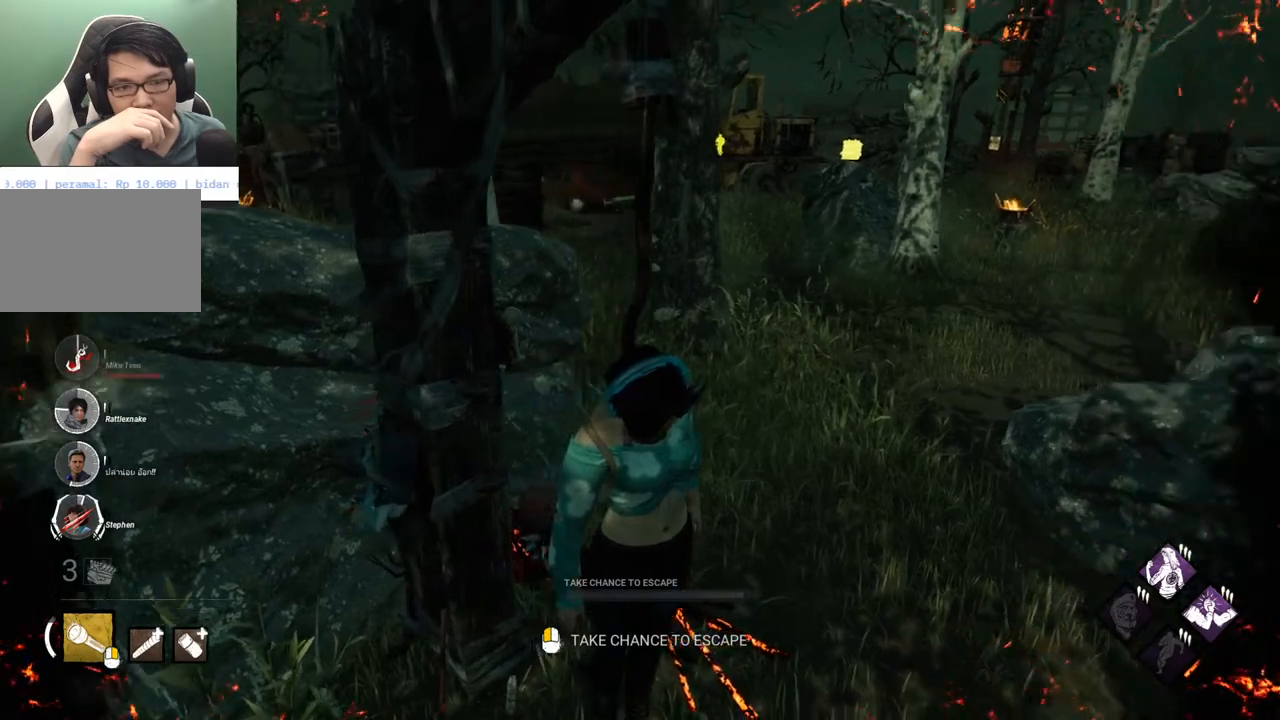
{"keys": [], "mouse": [], "mouse_move": "right", "events": []}
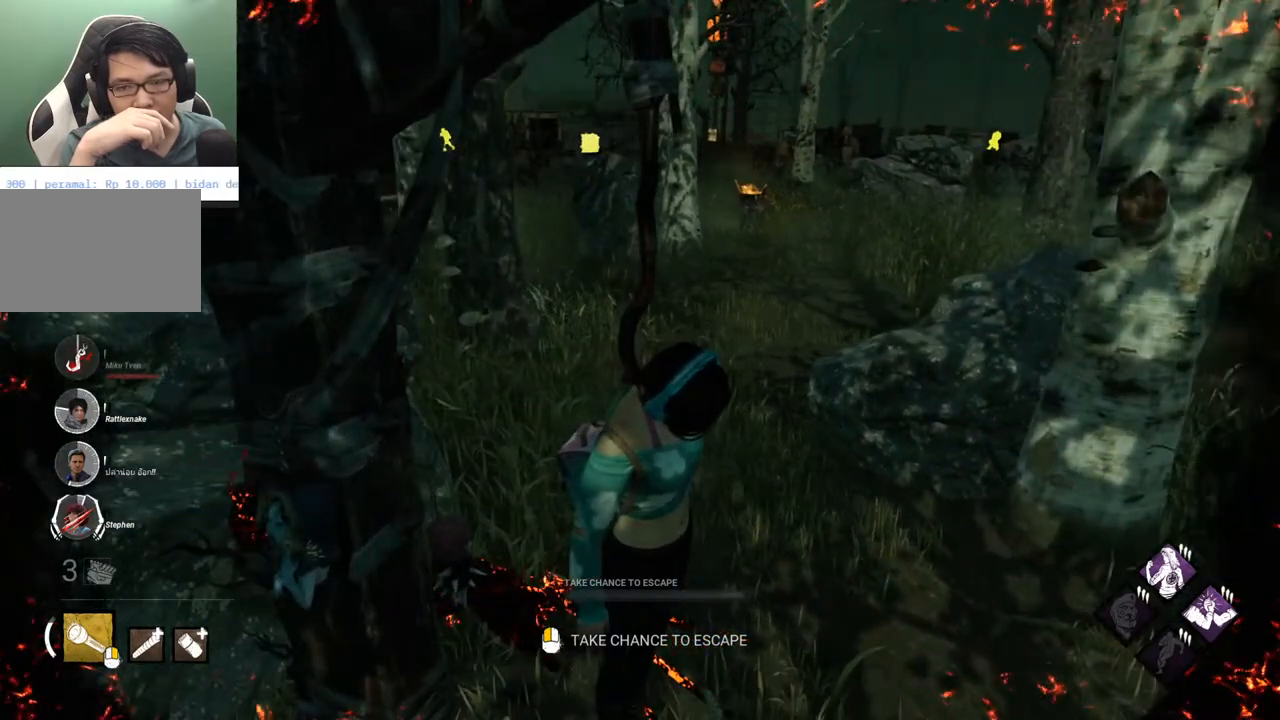
{"keys": [], "mouse": [], "mouse_move": "still", "events": []}
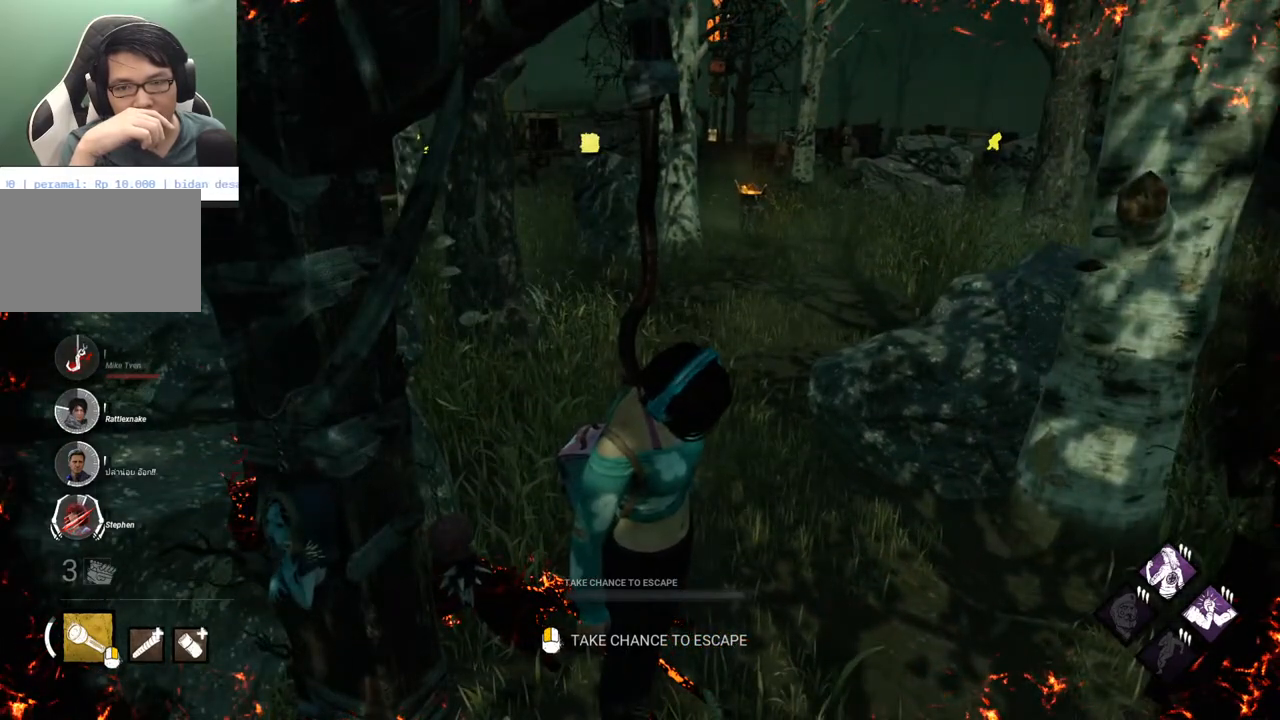
{"keys": [], "mouse": [], "mouse_move": "still", "events": []}
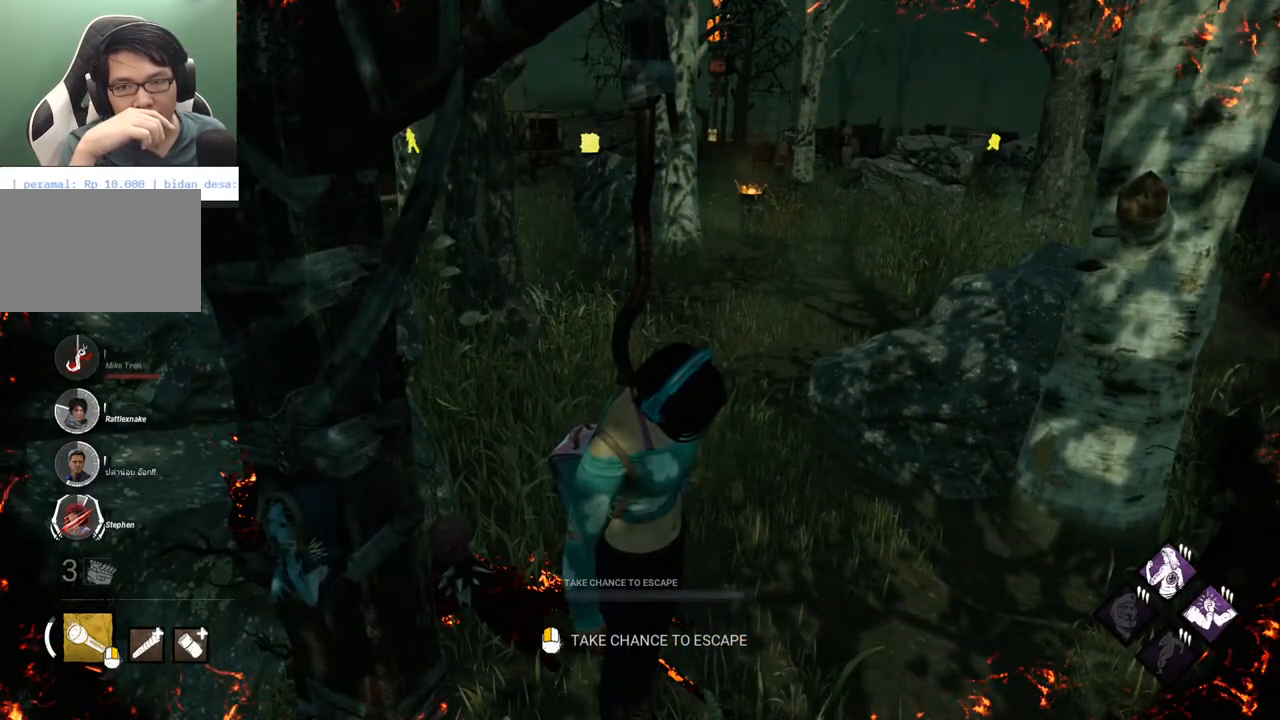
{"keys": [], "mouse": [], "mouse_move": "still", "events": []}
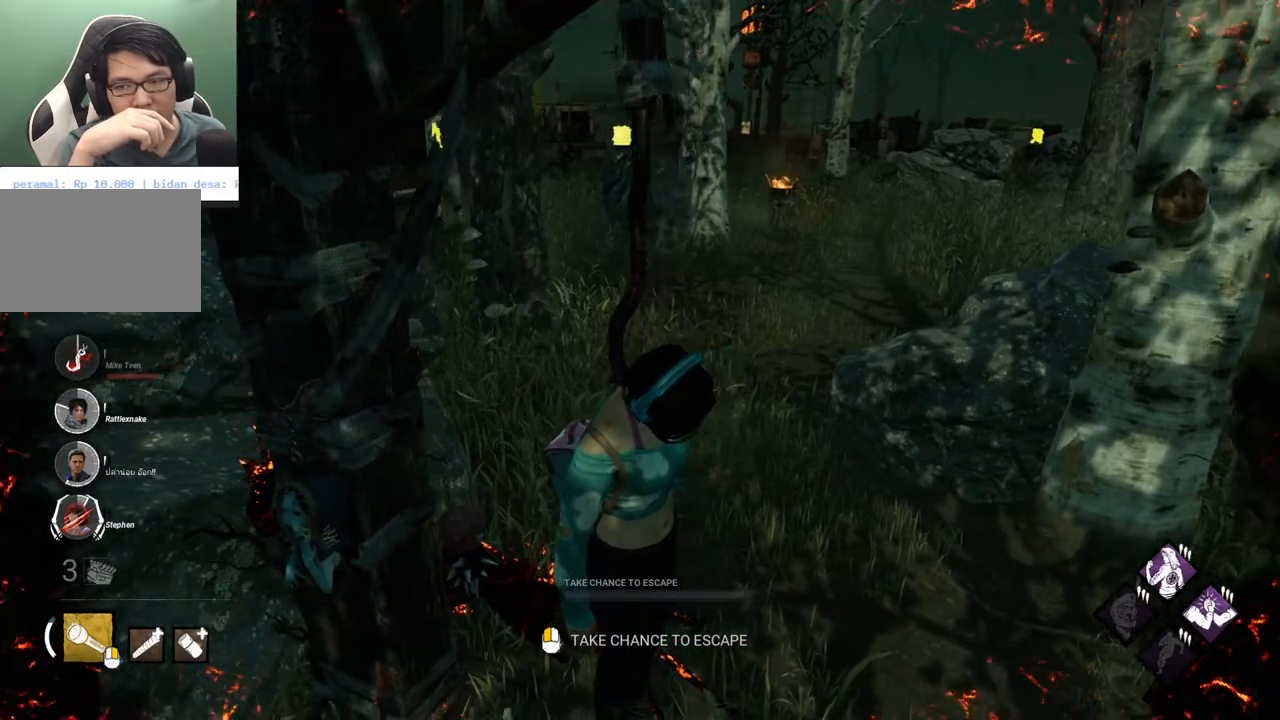
{"keys": [], "mouse": [], "mouse_move": "left", "events": []}
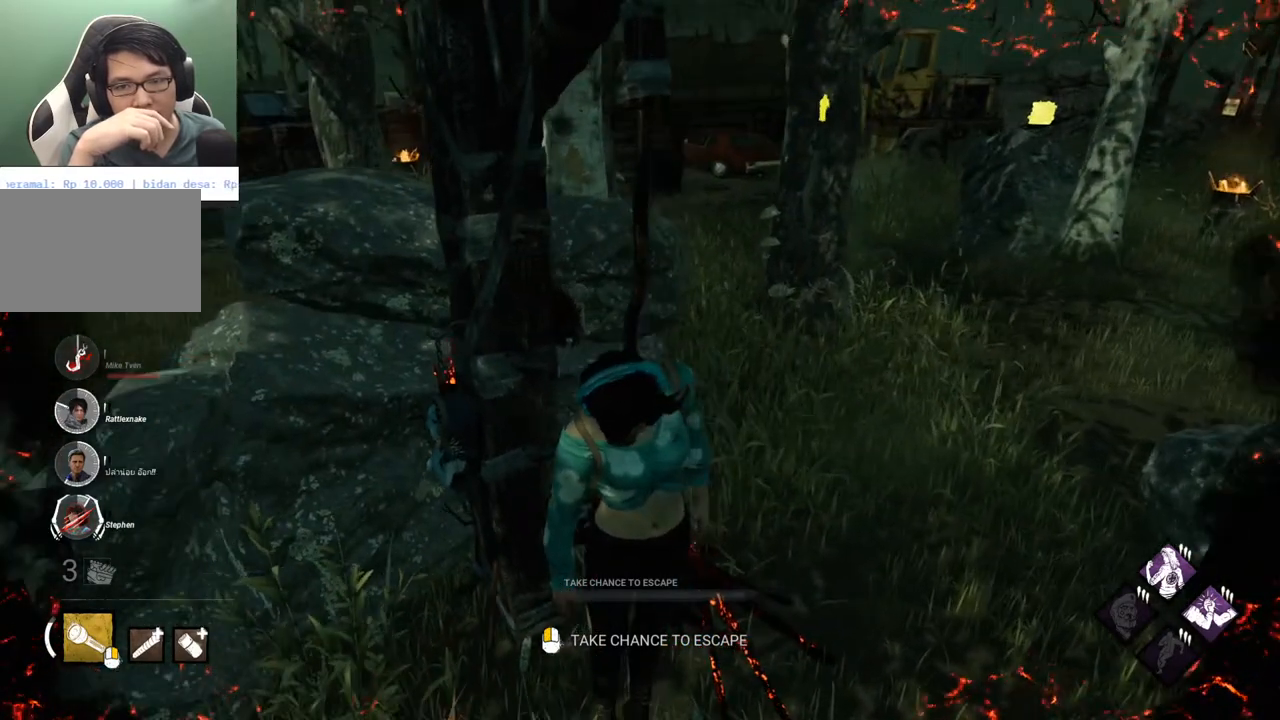
{"keys": [], "mouse": [], "mouse_move": "still", "events": []}
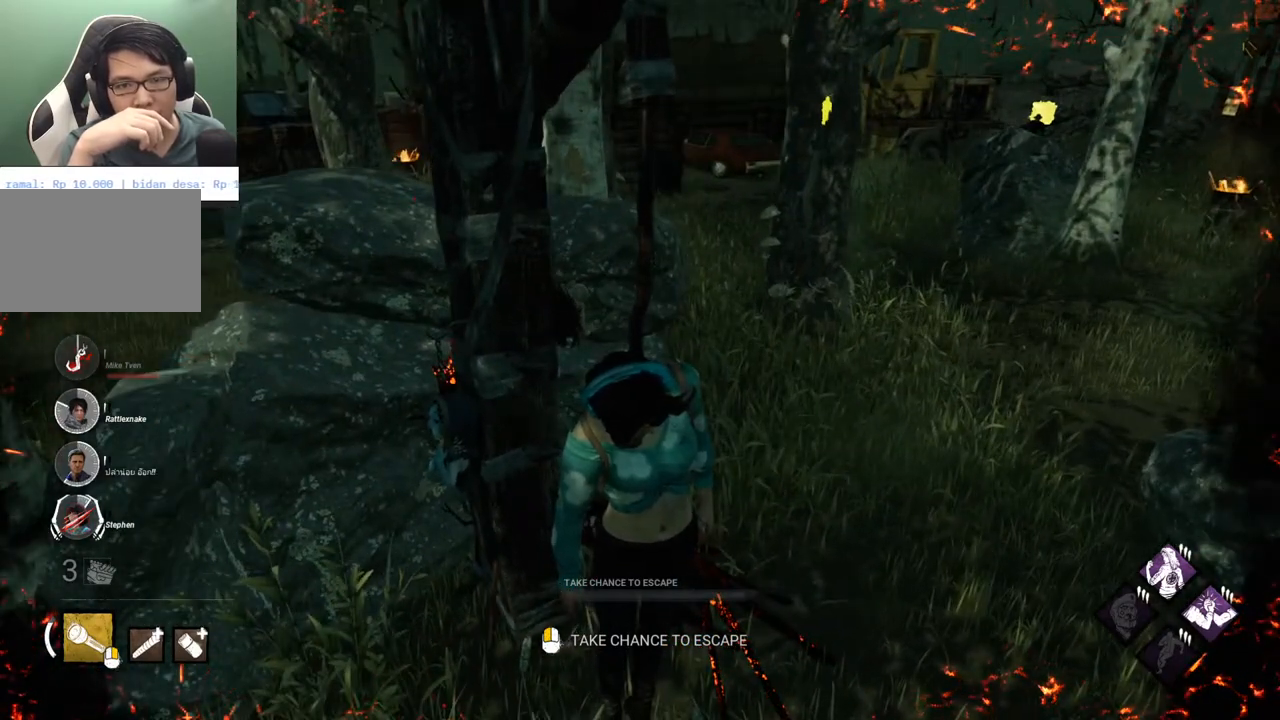
{"keys": [], "mouse": [], "mouse_move": "still", "events": []}
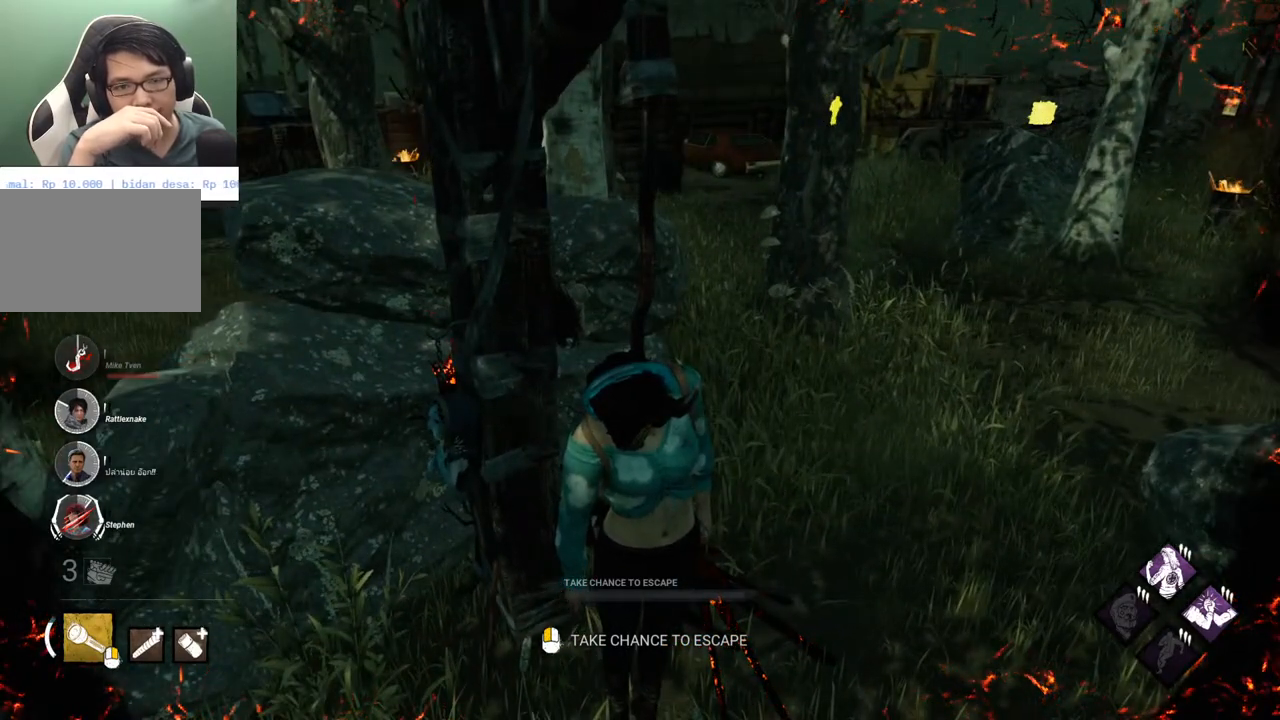
{"keys": [], "mouse": [], "mouse_move": "still", "events": []}
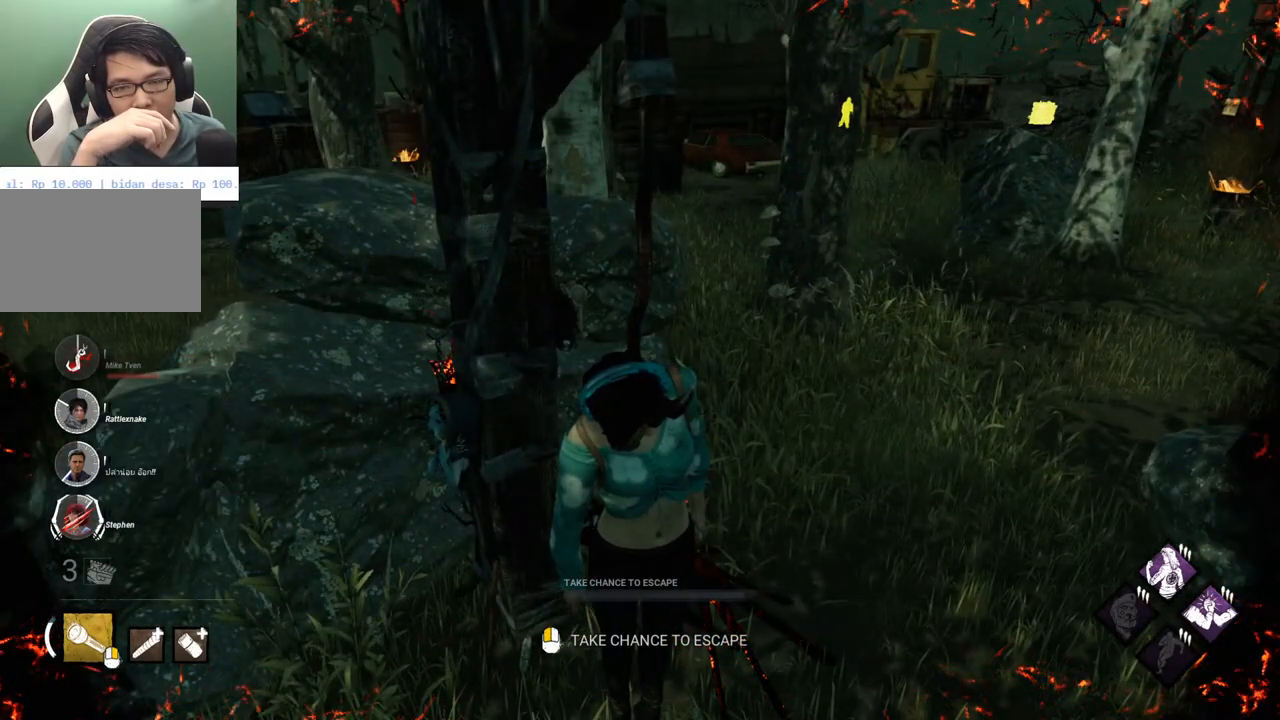
{"keys": [], "mouse": [], "mouse_move": "still", "events": []}
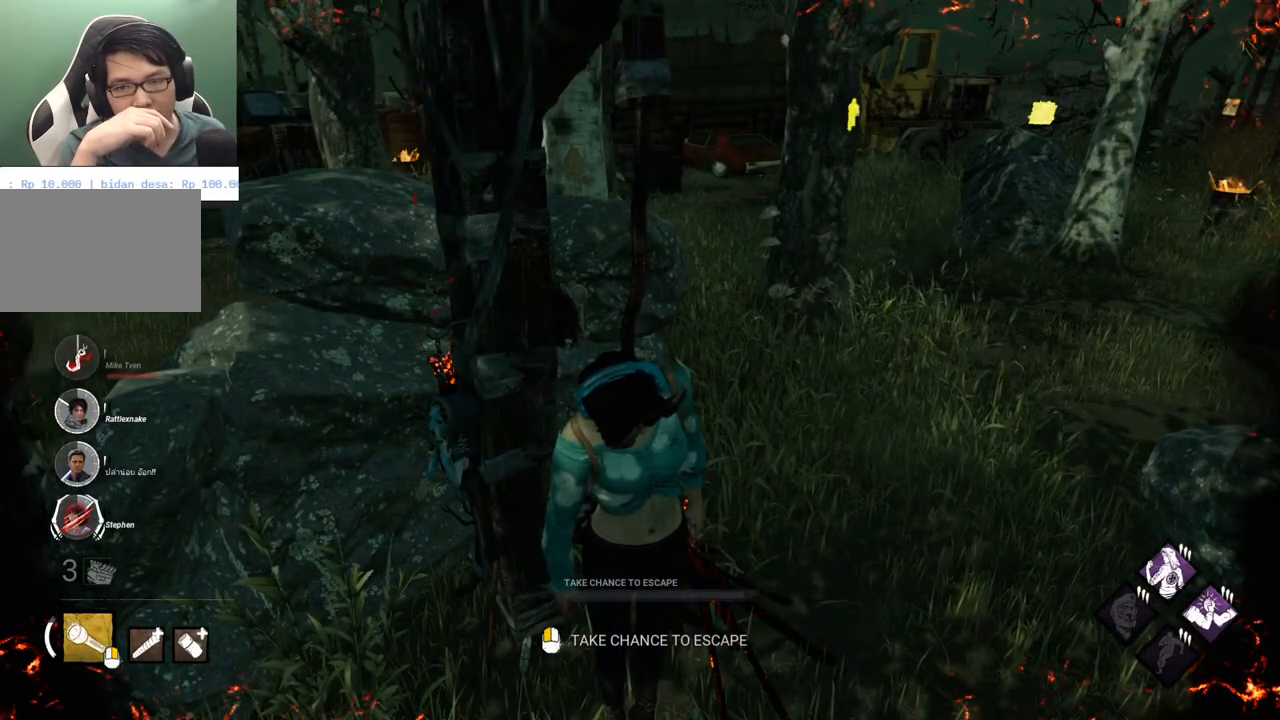
{"keys": [], "mouse": [], "mouse_move": "right", "events": []}
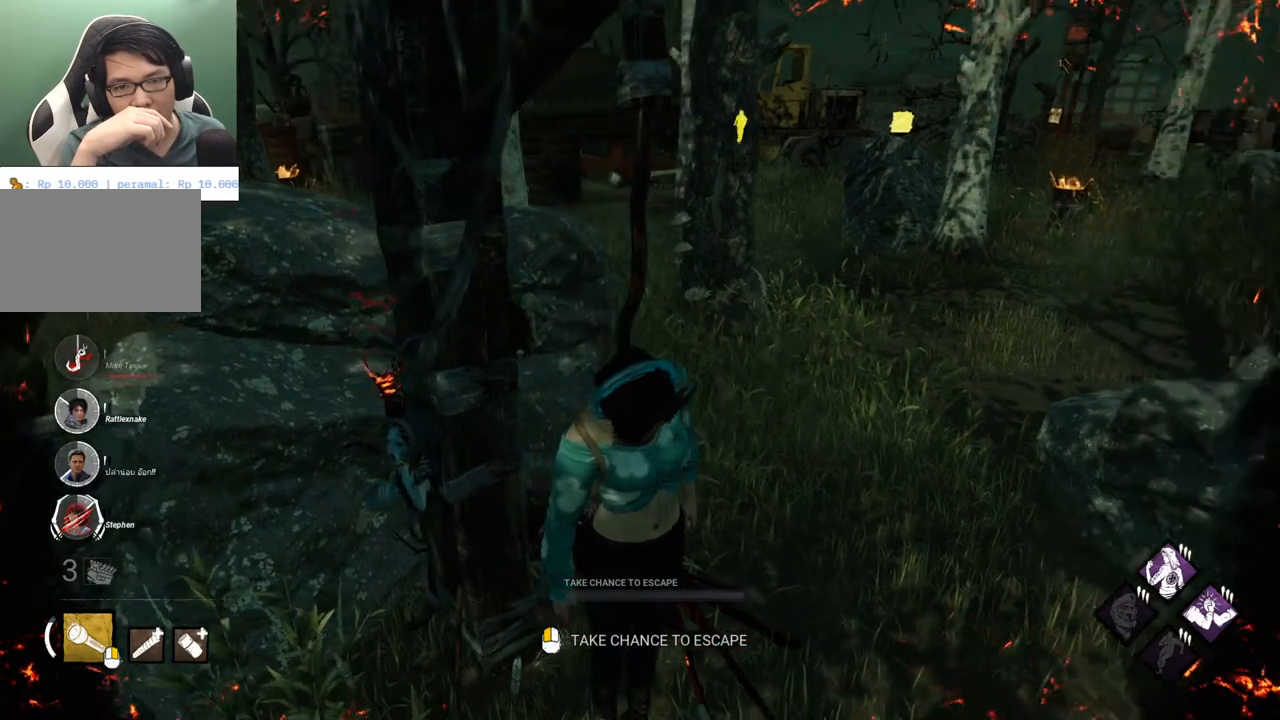
{"keys": [], "mouse": [], "mouse_move": "still", "events": []}
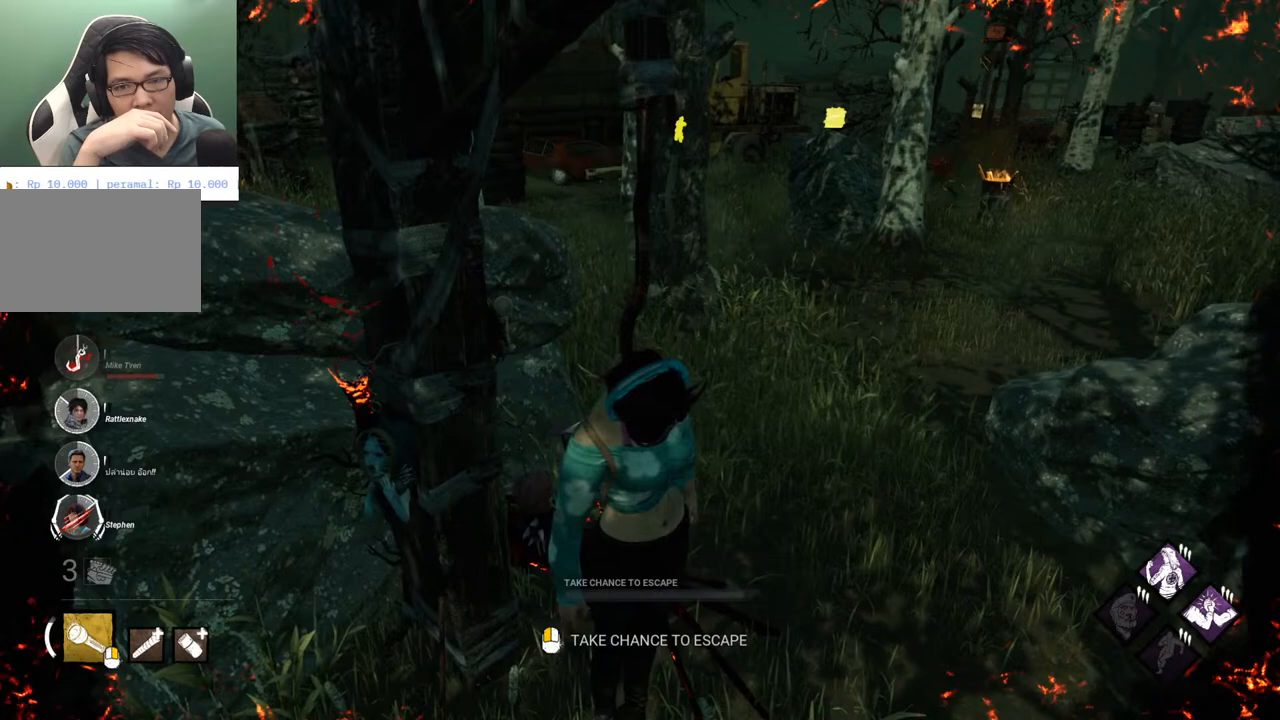
{"keys": [], "mouse": [], "mouse_move": "still", "events": []}
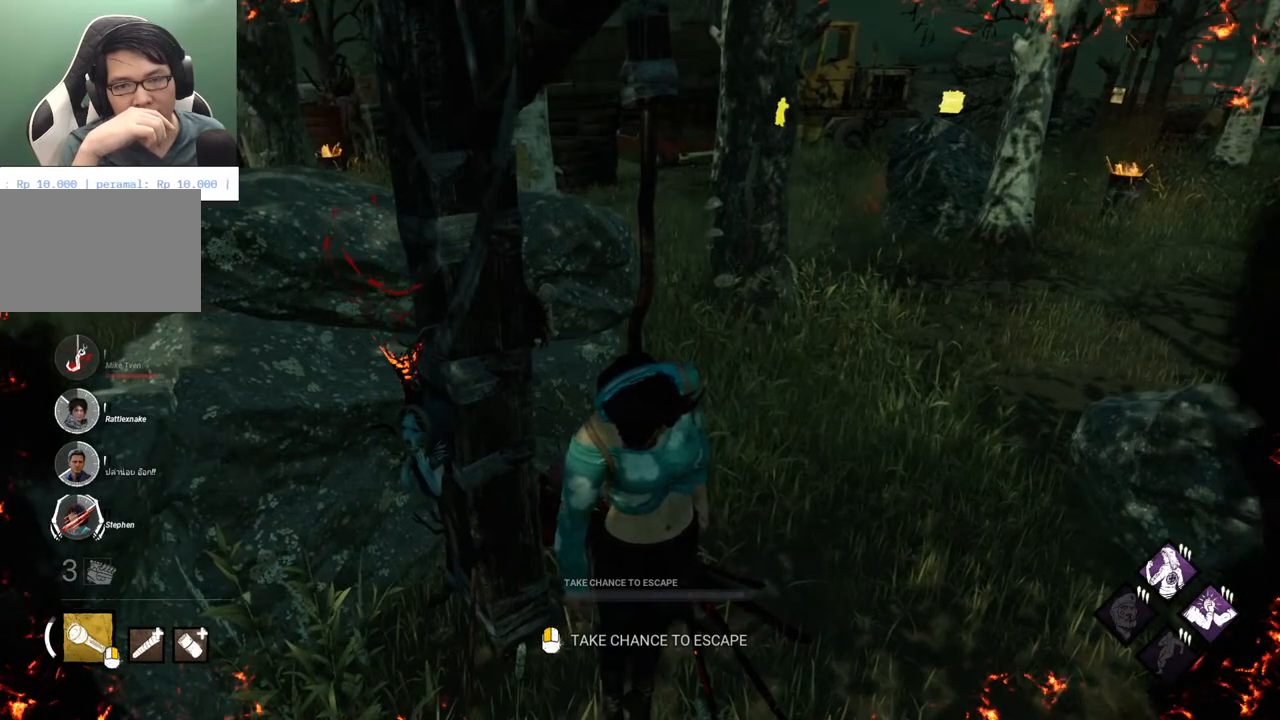
{"keys": [], "mouse": [], "mouse_move": "left", "events": []}
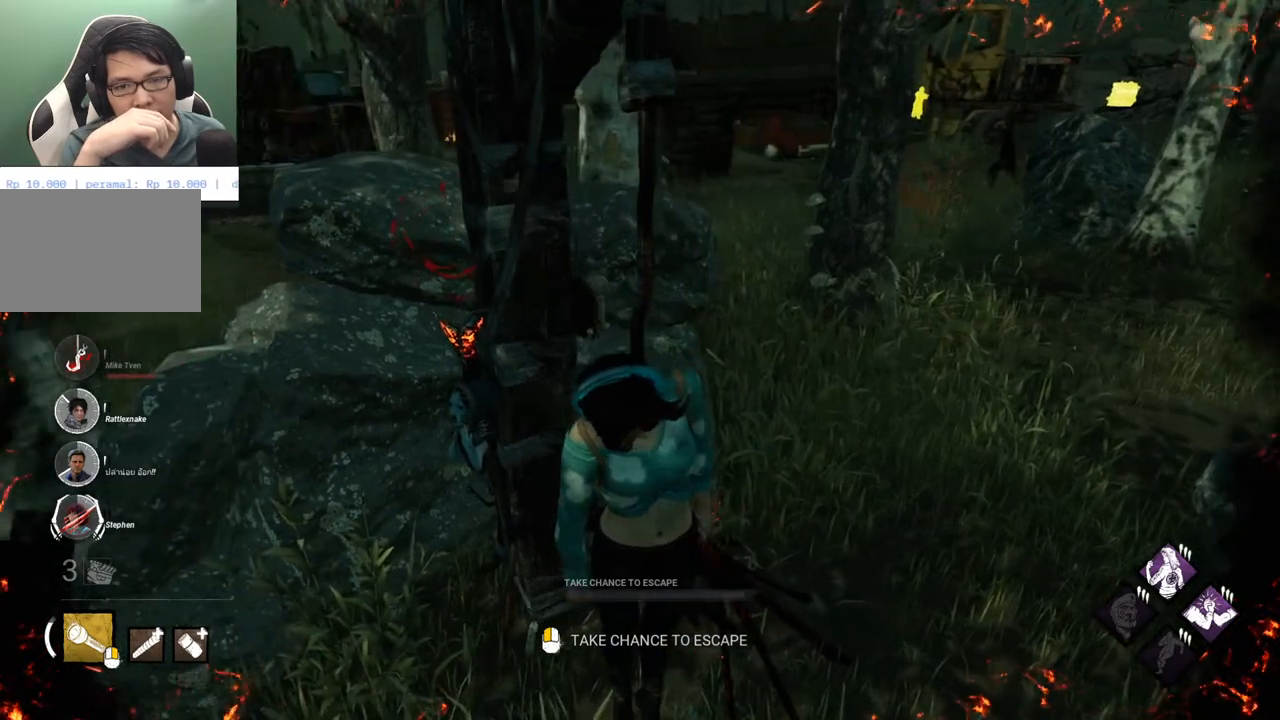
{"keys": [], "mouse": [], "mouse_move": "still", "events": []}
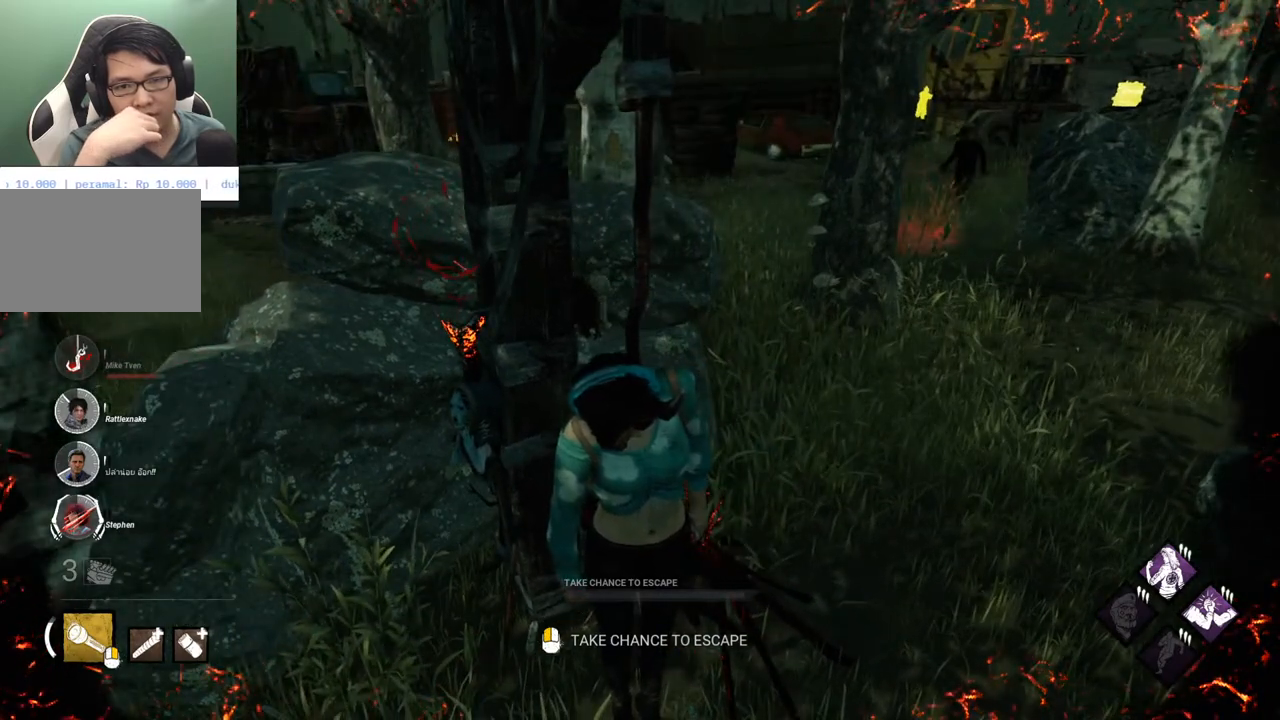
{"keys": [], "mouse": [], "mouse_move": "still", "events": []}
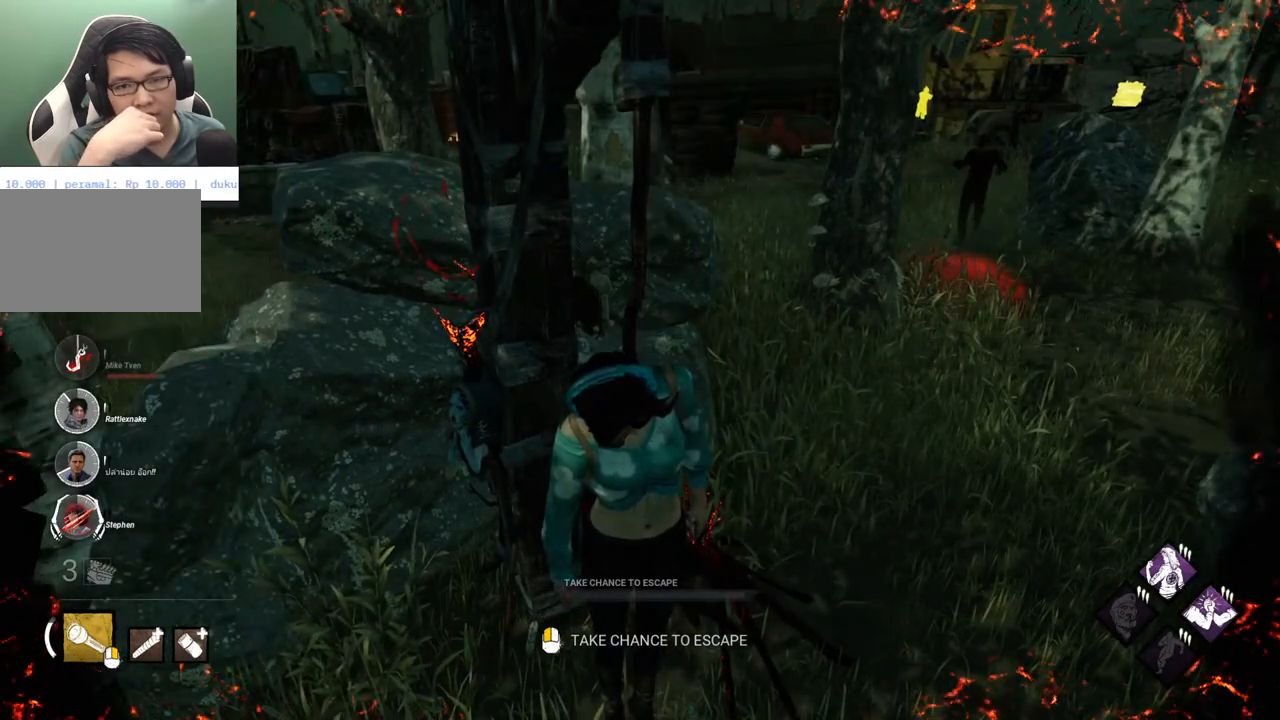
{"keys": [], "mouse": [], "mouse_move": "right", "events": []}
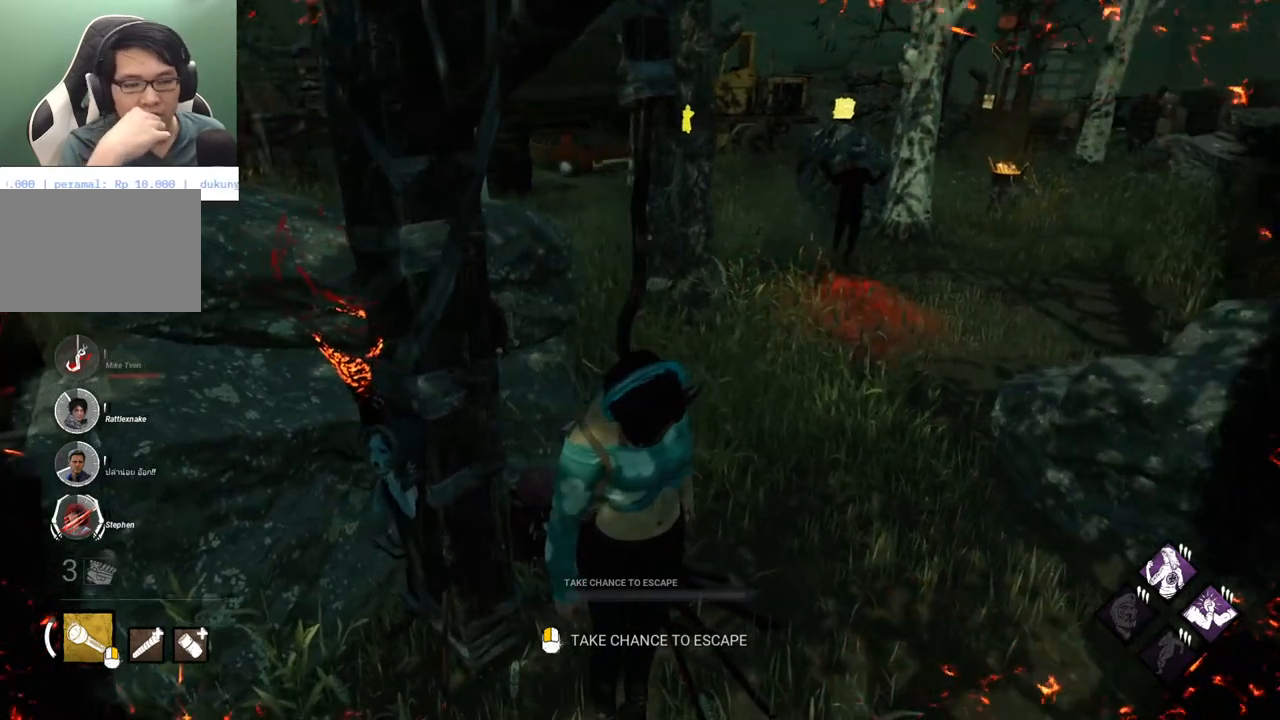
{"keys": [], "mouse": [], "mouse_move": "still", "events": []}